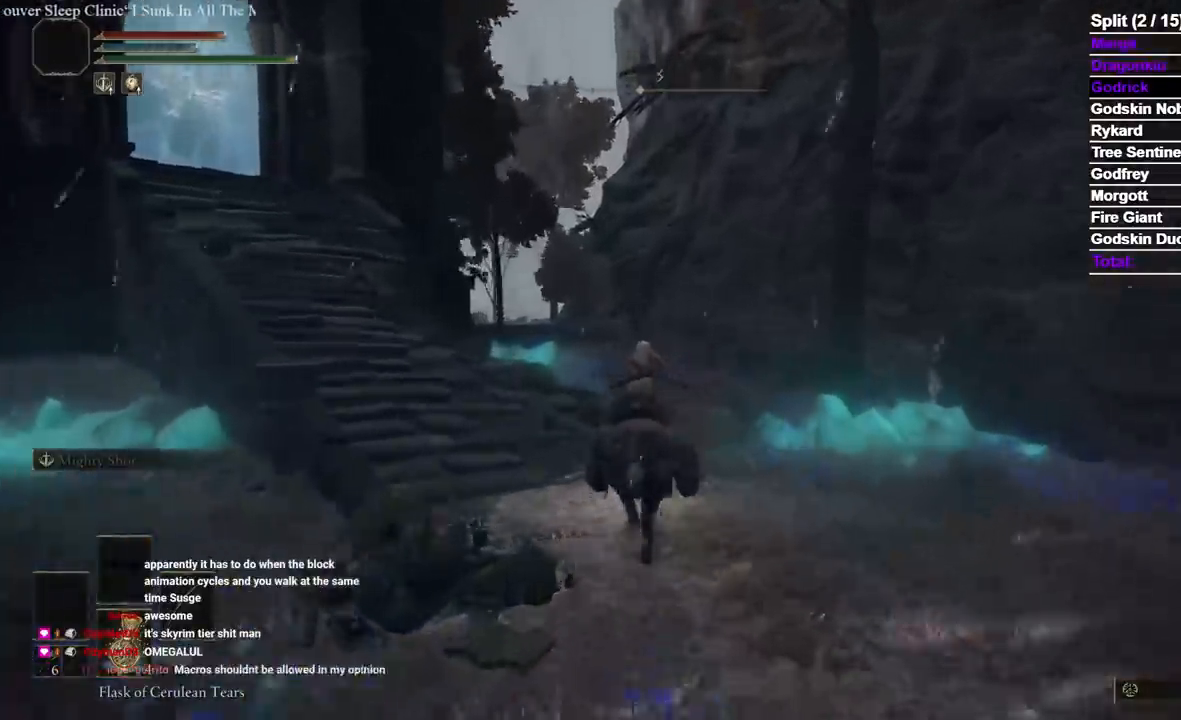
Gameplay with a controller (Xbox layout); each line is a JSON object with the inputs held at the frame after it (dt_ms = milliseconds from this image to that frame). "events" lists button and stick changes between this image and that frame as [ms after this image, input, new state], when the widget could be followed in between. Not read: L2 SELECT.
{"dt_ms": 1000, "buttons": ["B"], "left_stick": "up", "right_stick": "center"}
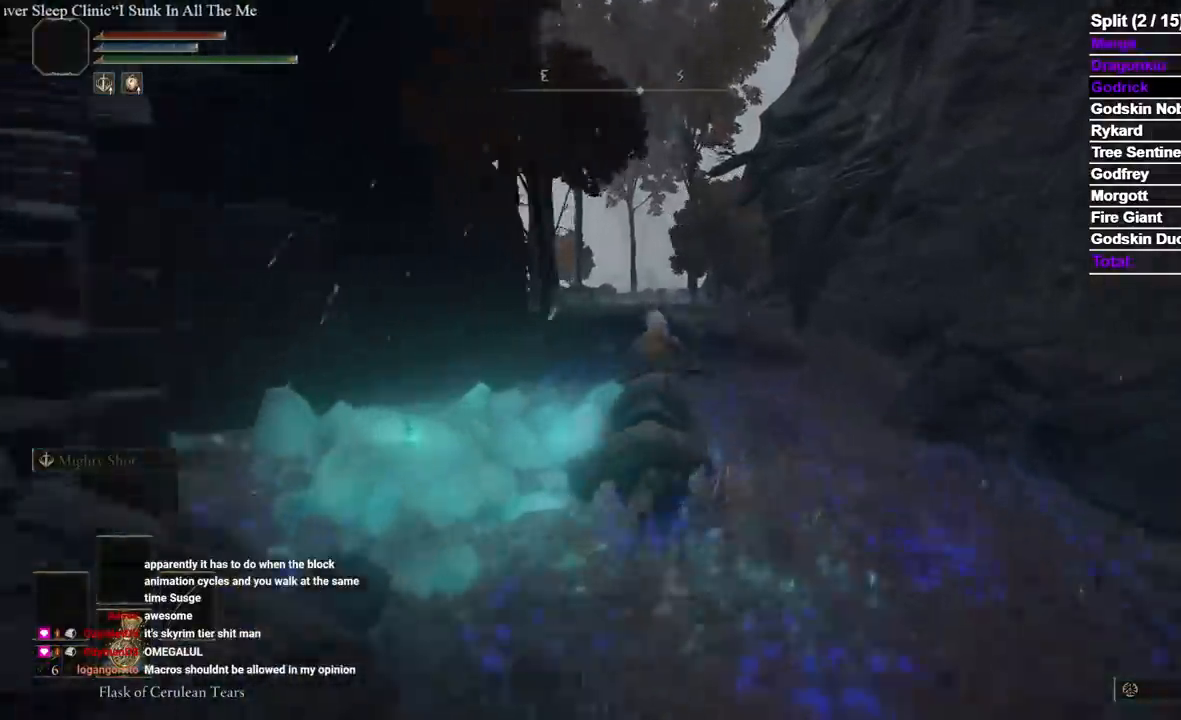
{"dt_ms": 500, "buttons": [], "left_stick": "up", "right_stick": "center", "events": [[17, "B", "up"]]}
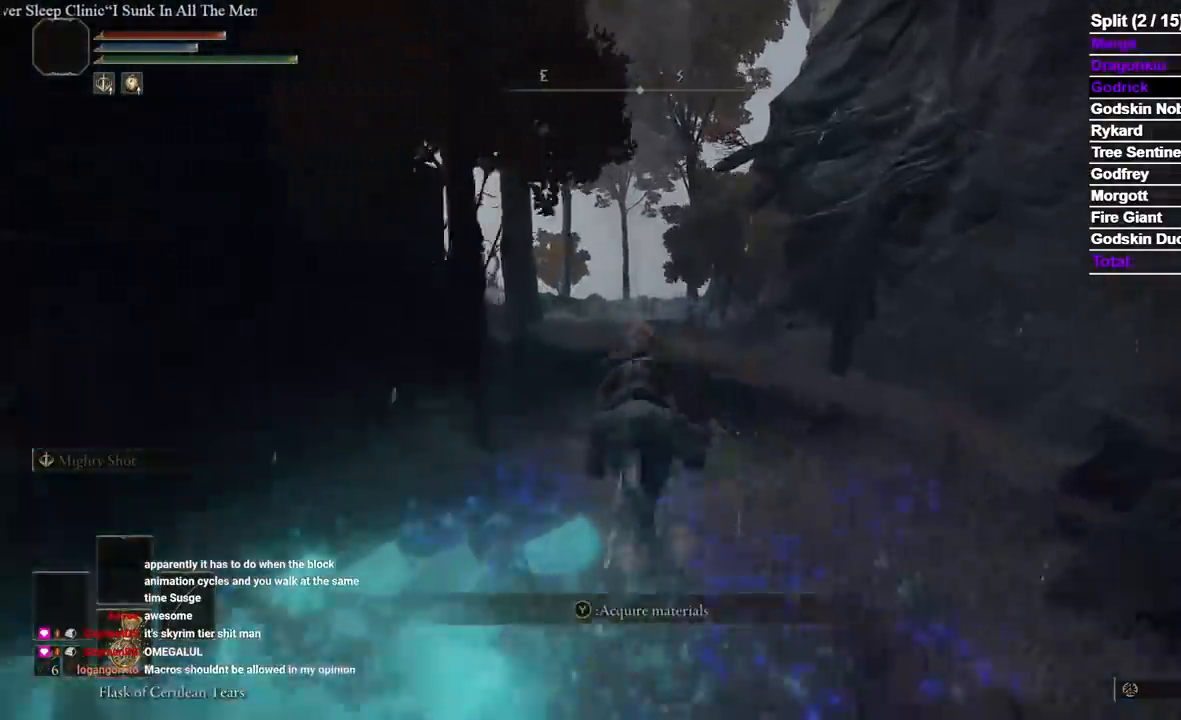
{"dt_ms": 500, "buttons": [], "left_stick": "up", "right_stick": "center", "events": []}
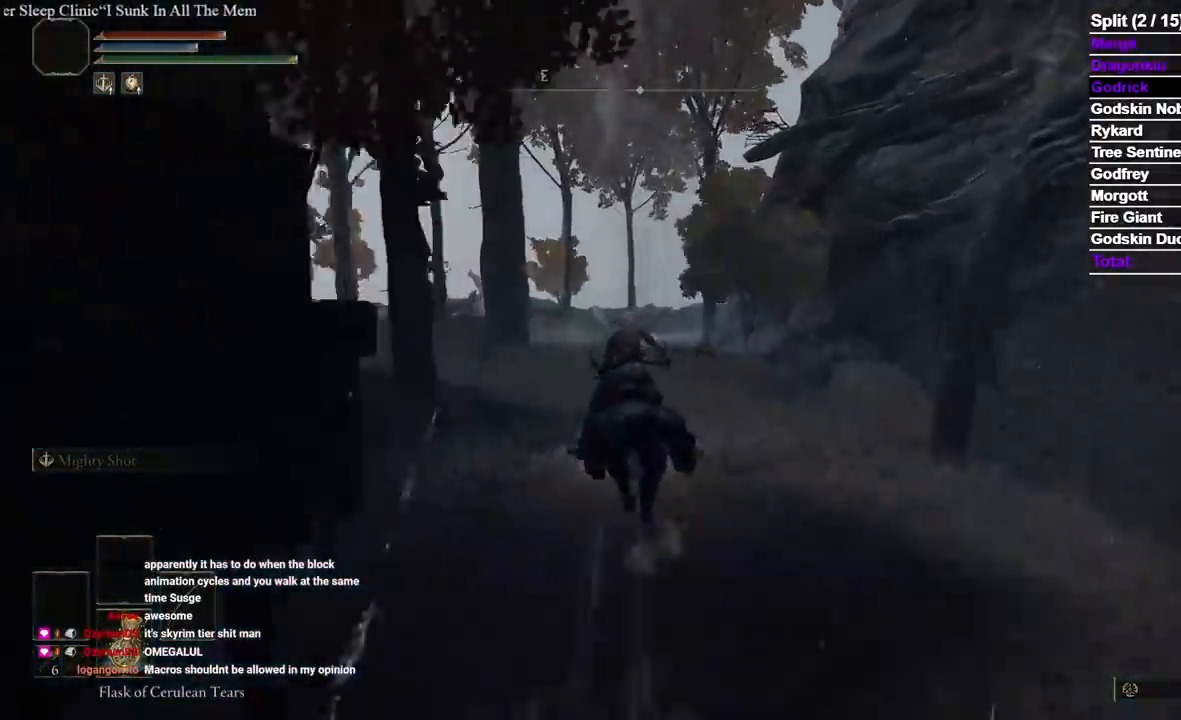
{"dt_ms": 500, "buttons": [], "left_stick": "up", "right_stick": "down"}
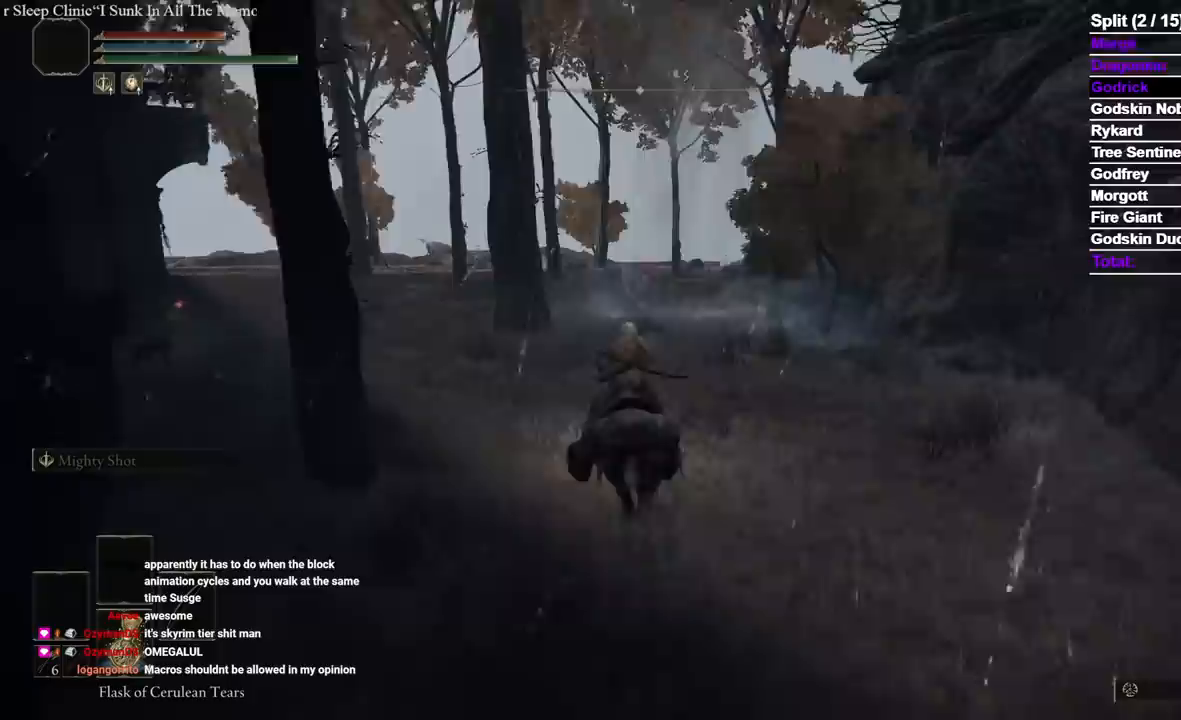
{"dt_ms": 500, "buttons": [], "left_stick": "up", "right_stick": "down", "events": []}
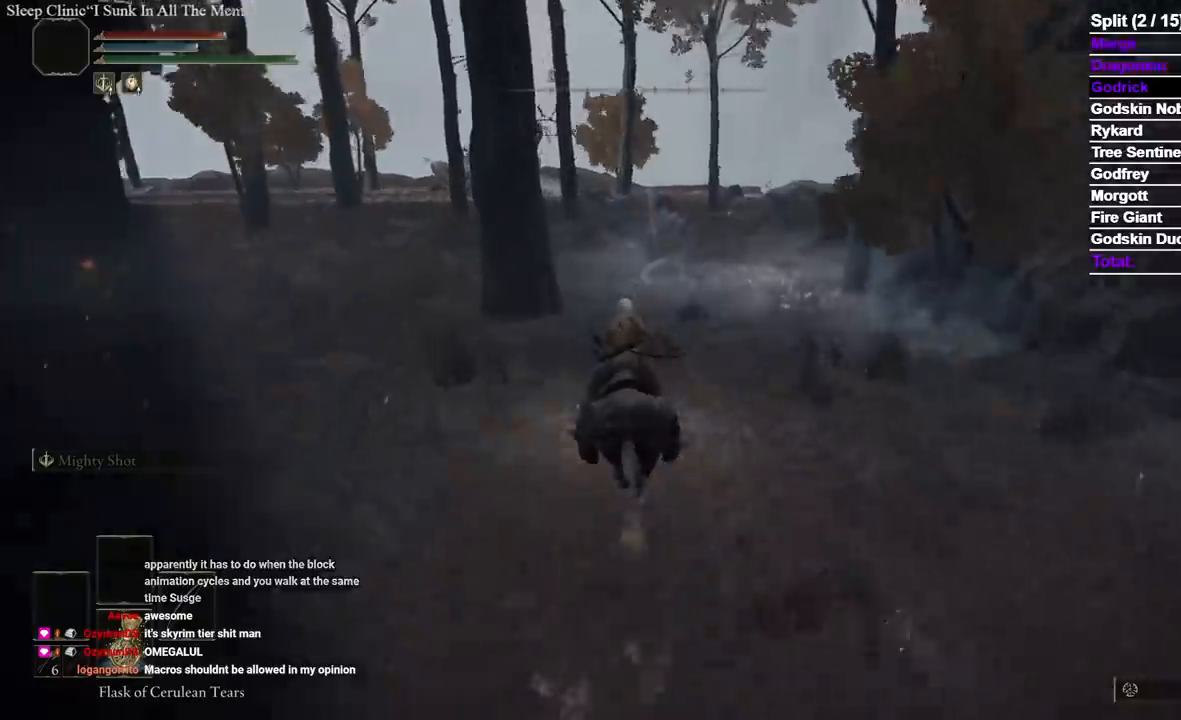
{"dt_ms": 500, "buttons": [], "left_stick": "up", "right_stick": "down-right", "events": [[117, "right_stick", "down-right"]]}
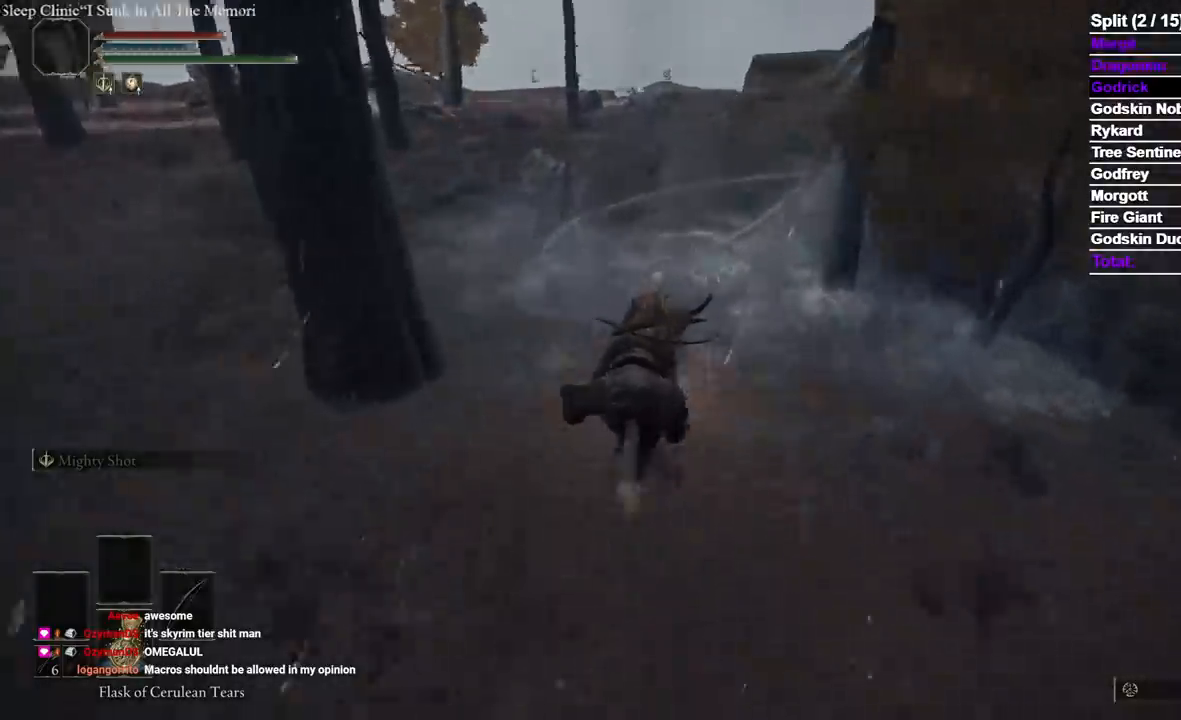
{"dt_ms": 500, "buttons": [], "left_stick": "up", "right_stick": "down-right", "events": [[267, "A", "down"], [417, "A", "up"]]}
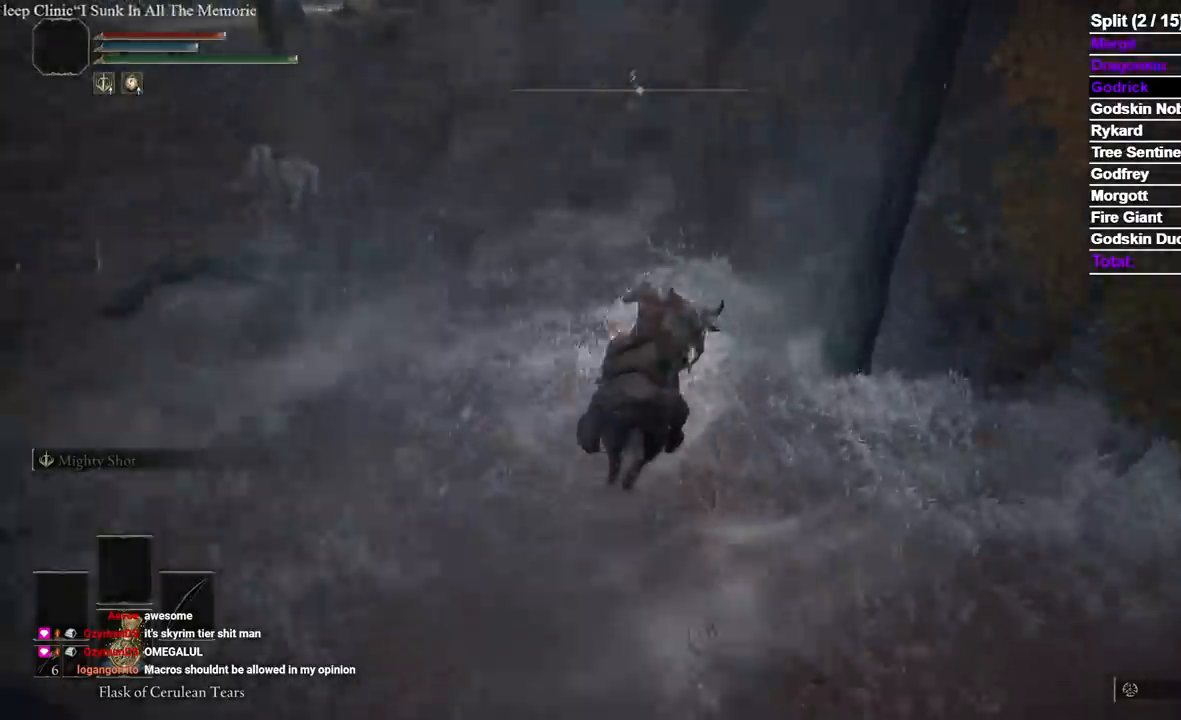
{"dt_ms": 500, "buttons": [], "left_stick": "up", "right_stick": "down-right", "events": []}